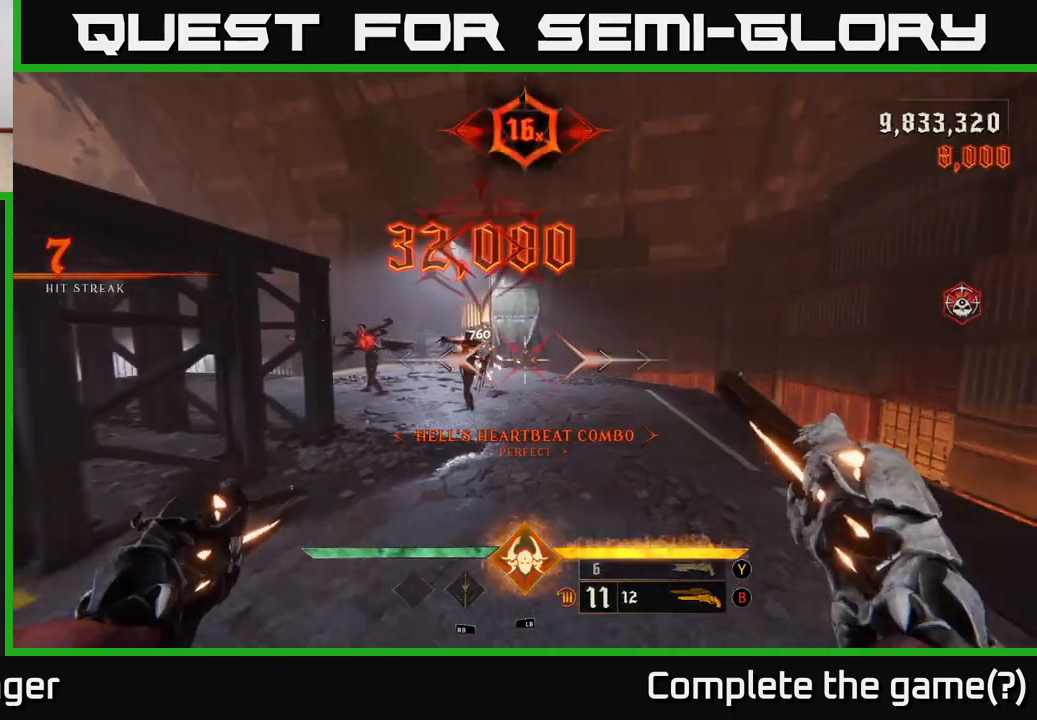
Gameplay with a controller (Xbox layout); each line is a JSON object with the inputs held at the frame after it. "events" lists button and stick changes between this image and that frame as [ms after this image, input, new state], when the widget could be followed in between.
{"buttons": [], "left_stick": "down-right", "right_stick": "center", "events": [[50, "right_stick", "up-left"], [200, "left_stick", "center"], [200, "right_stick", "left"], [300, "right_stick", "center"], [317, "R2", "down"], [333, "left_stick", "right"], [383, "R2", "up"], [467, "left_stick", "down-right"]]}
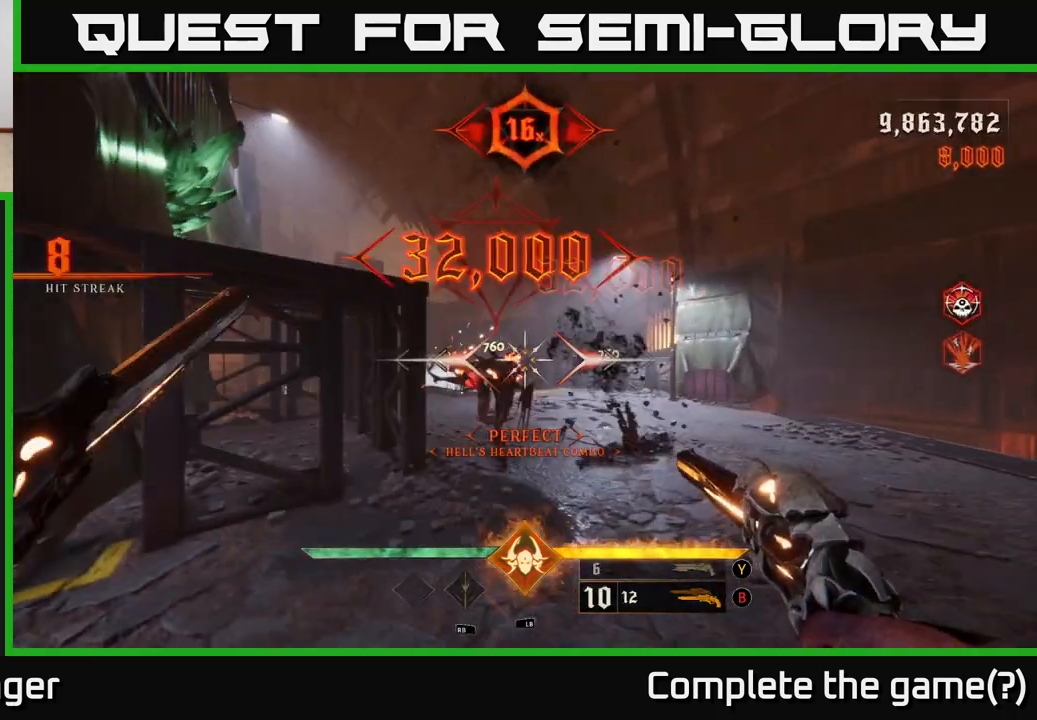
{"buttons": [], "left_stick": "center", "right_stick": "center", "events": [[133, "left_stick", "center"], [250, "right_stick", "left"], [350, "R2", "down"], [383, "left_stick", "right"], [383, "right_stick", "center"], [433, "R2", "up"], [483, "left_stick", "center"]]}
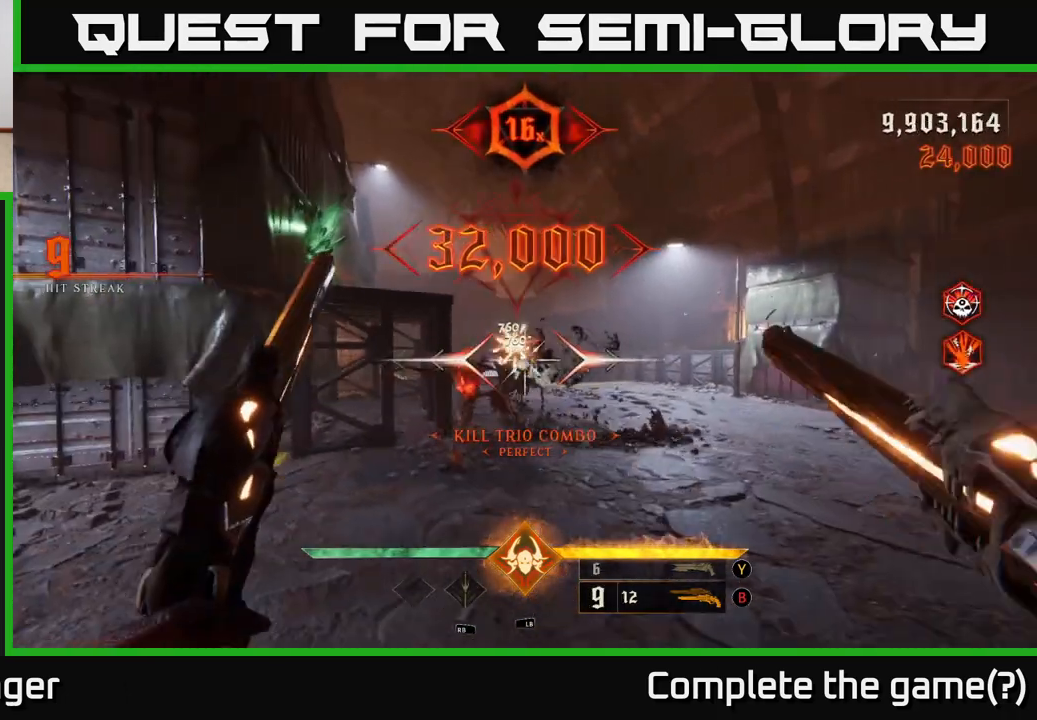
{"buttons": [], "left_stick": "center", "right_stick": "center", "events": [[250, "right_stick", "left"], [383, "R2", "down"], [417, "right_stick", "center"], [467, "R2", "up"]]}
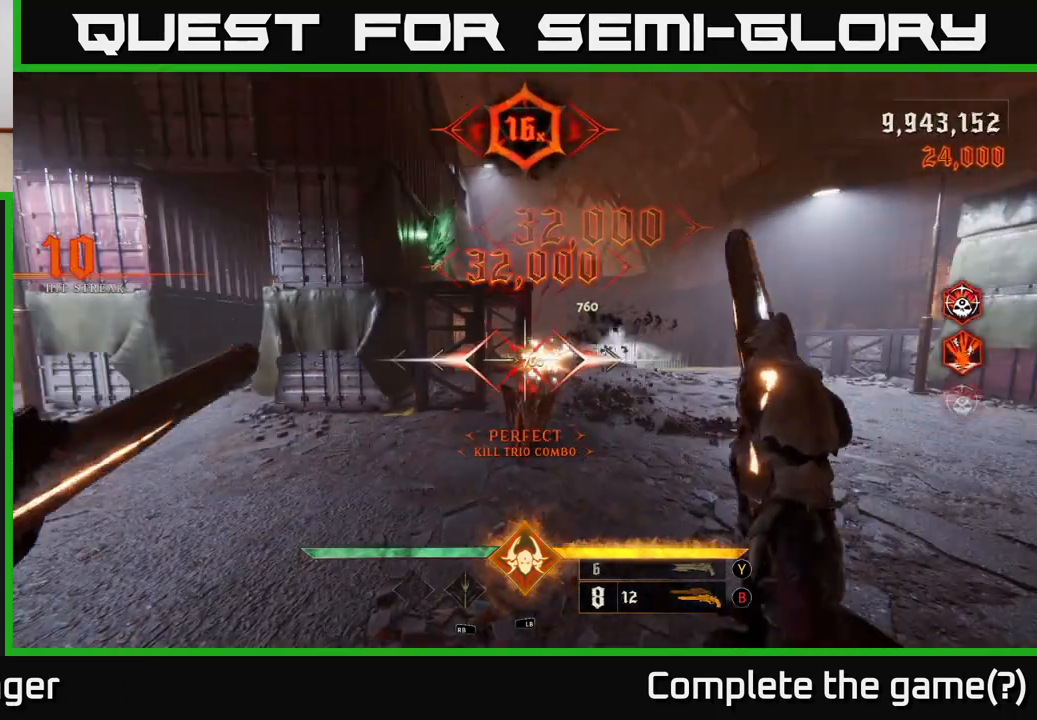
{"buttons": [], "left_stick": "down-right", "right_stick": "left", "events": [[217, "left_stick", "right"], [283, "right_stick", "left"], [483, "left_stick", "down-right"]]}
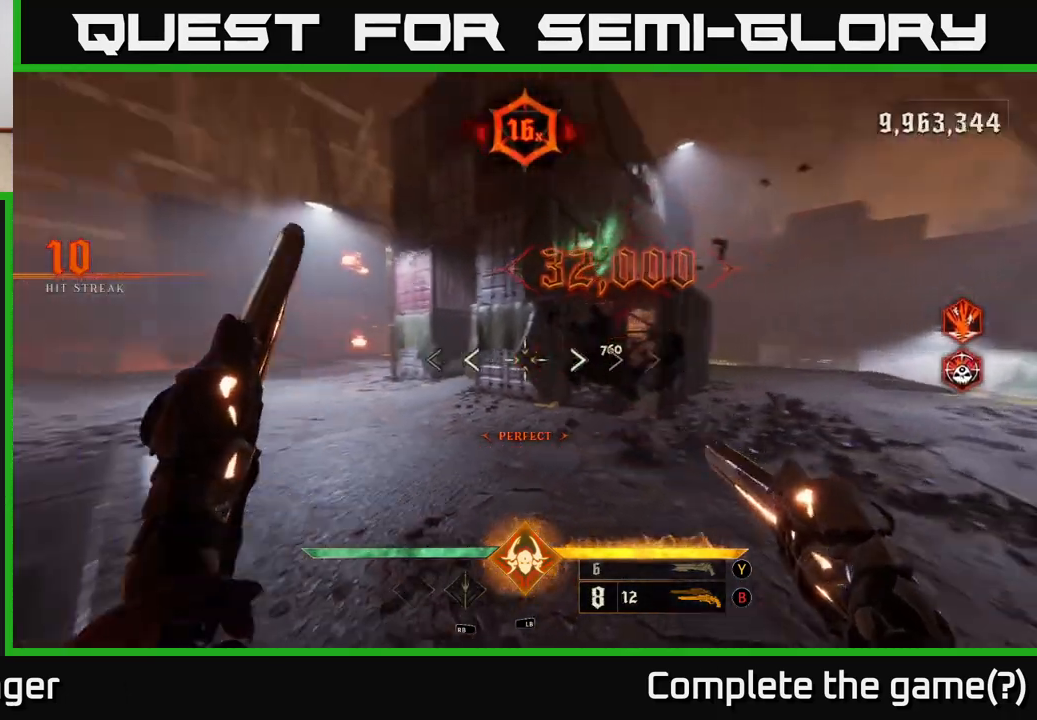
{"buttons": [], "left_stick": "right", "right_stick": "center", "events": [[250, "right_stick", "center"], [450, "left_stick", "right"]]}
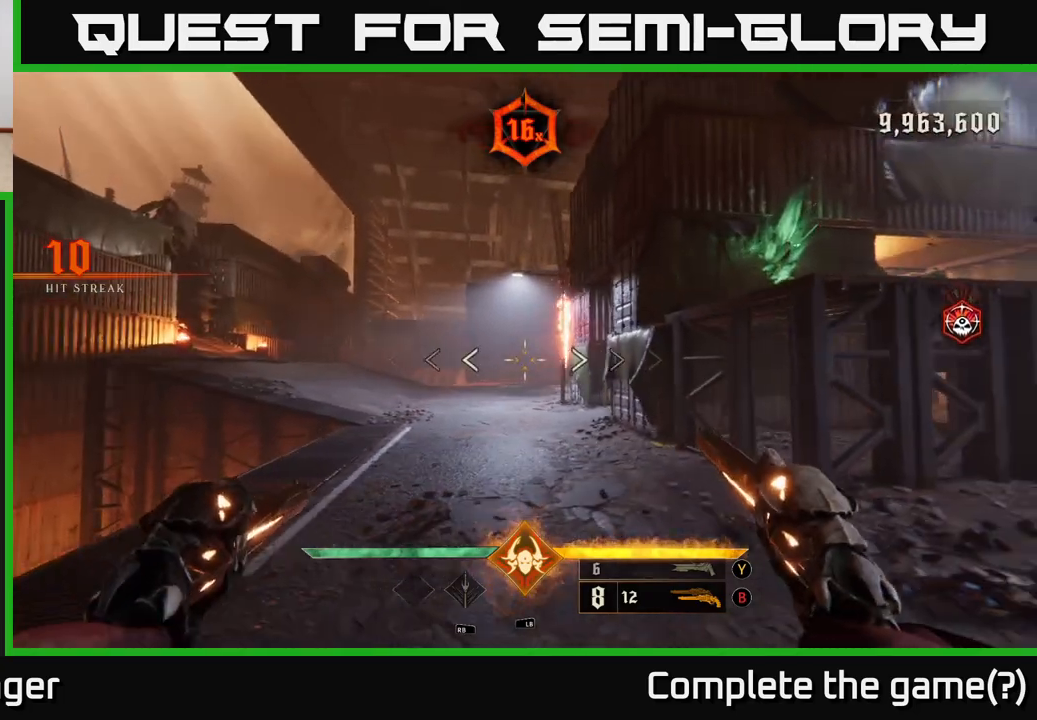
{"buttons": [], "left_stick": "up-right", "right_stick": "center", "events": [[17, "right_stick", "right"], [400, "right_stick", "center"], [500, "left_stick", "up-right"]]}
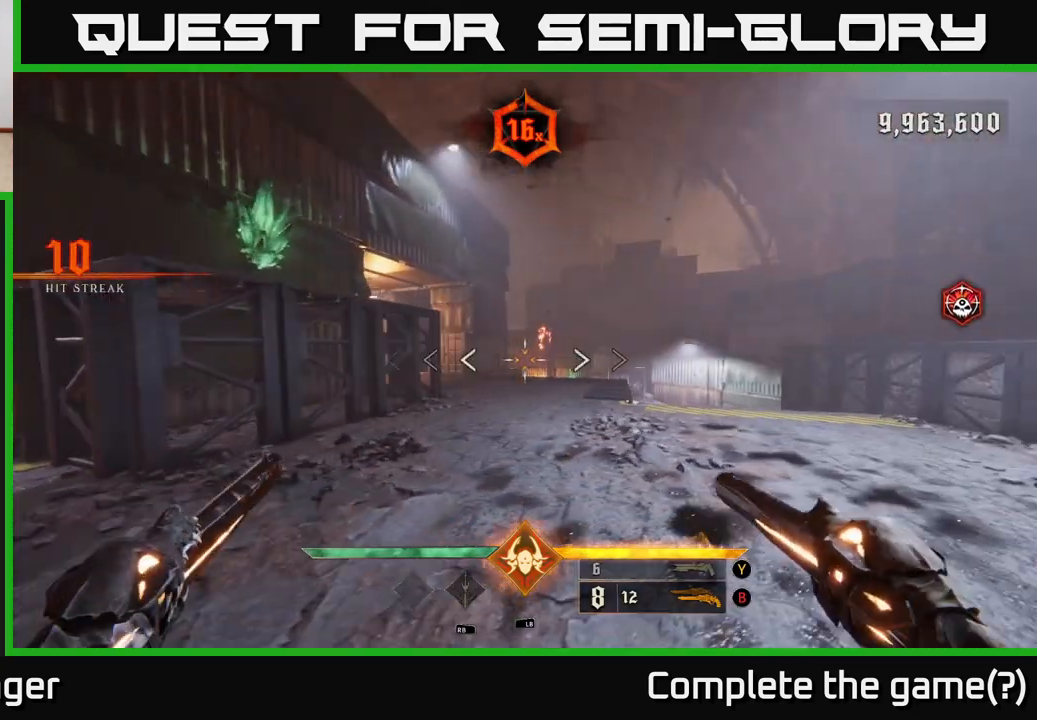
{"buttons": [], "left_stick": "up-right", "right_stick": "center", "events": []}
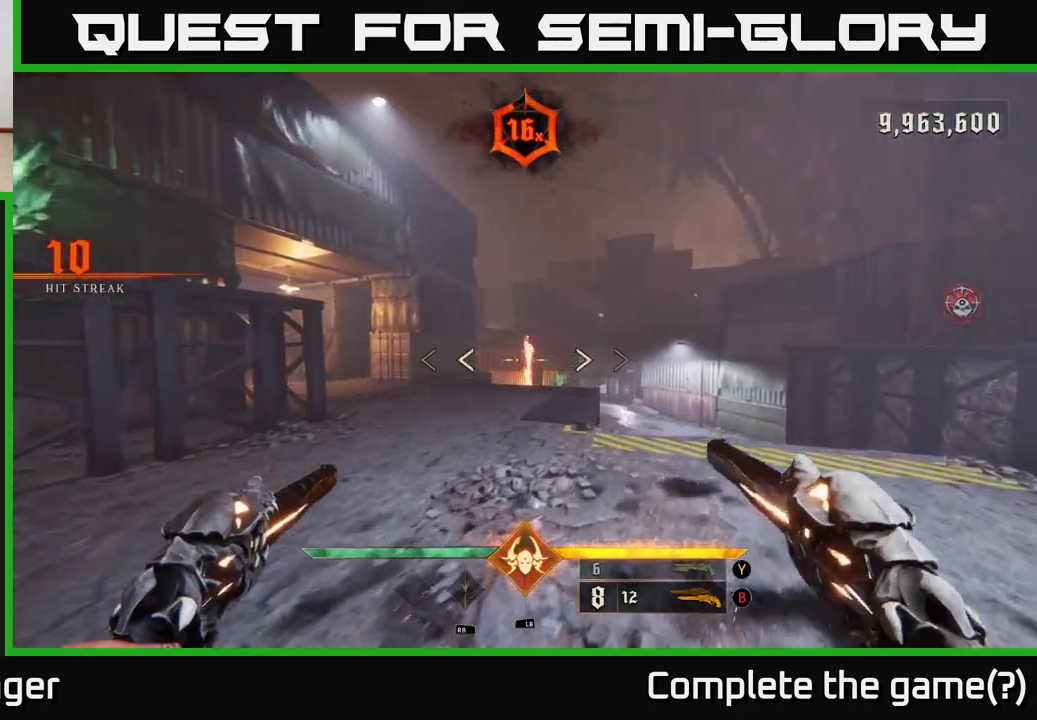
{"buttons": [], "left_stick": "up-right", "right_stick": "center", "events": [[83, "right_stick", "down-left"], [350, "right_stick", "center"]]}
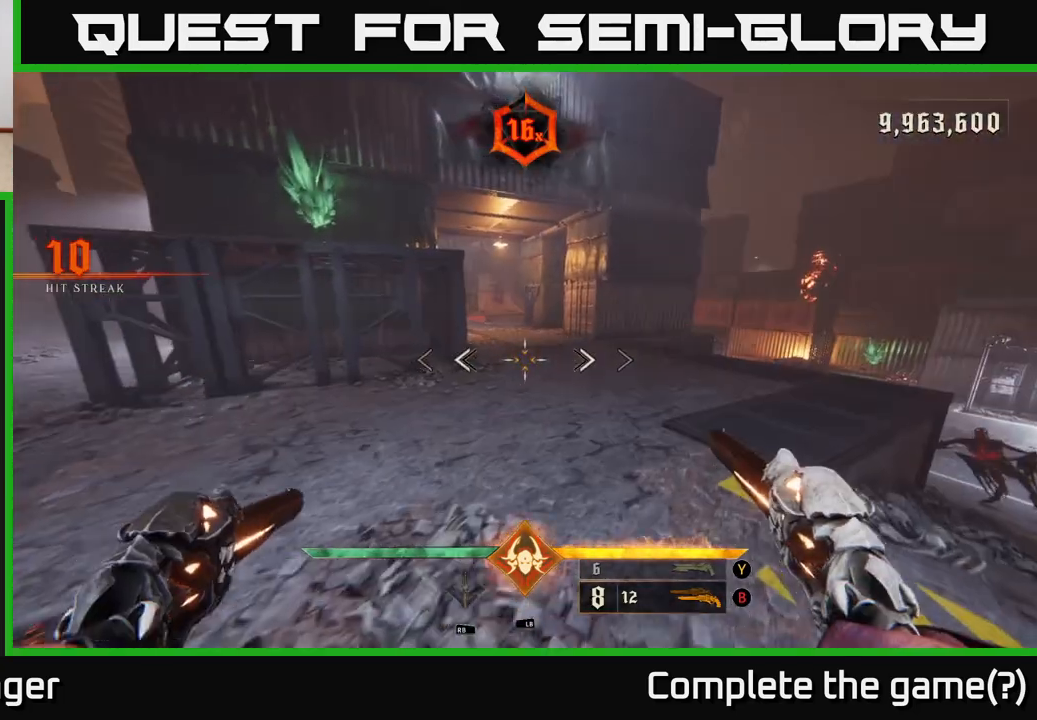
{"buttons": [], "left_stick": "right", "right_stick": "down-right", "events": [[150, "right_stick", "right"], [167, "left_stick", "right"], [383, "right_stick", "down-right"]]}
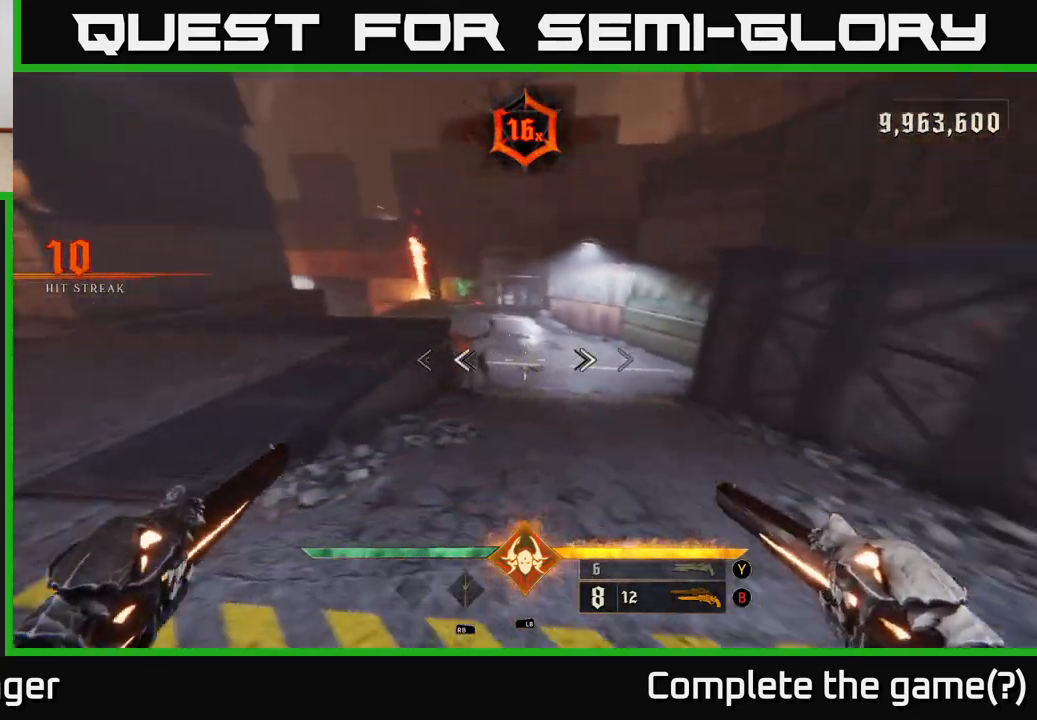
{"buttons": [], "left_stick": "down", "right_stick": "center", "events": [[17, "right_stick", "center"], [50, "left_stick", "left"], [117, "R2", "down"], [167, "left_stick", "center"], [167, "right_stick", "up-left"], [200, "R2", "up"], [283, "right_stick", "center"], [483, "left_stick", "down"]]}
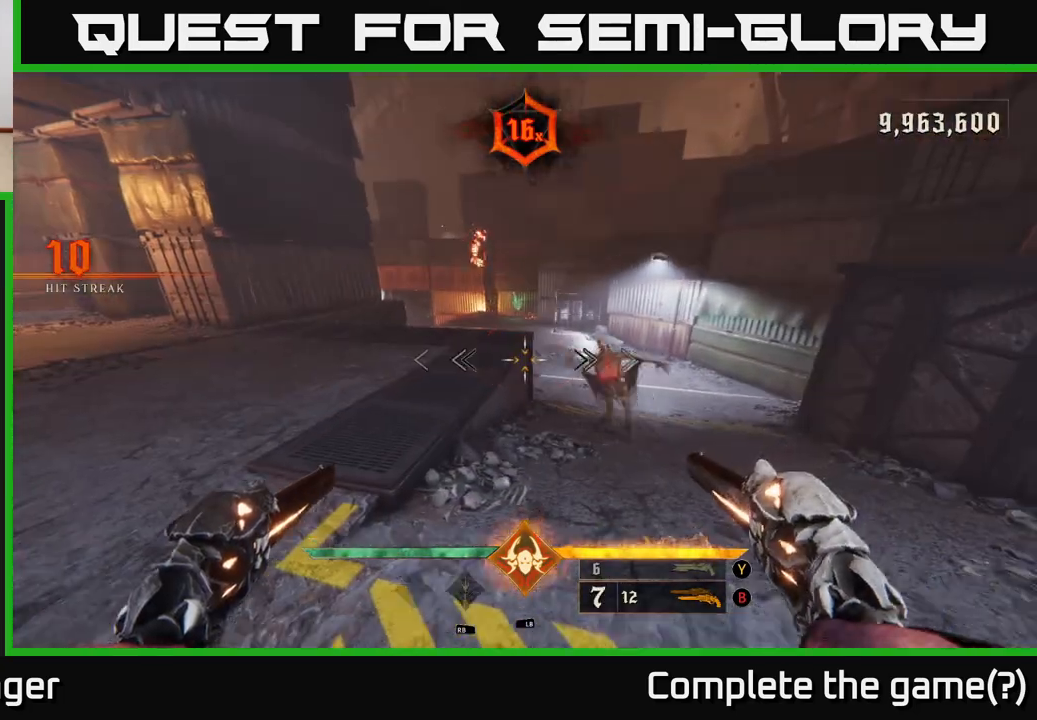
{"buttons": [], "left_stick": "down", "right_stick": "up", "events": [[17, "right_stick", "right"], [117, "R2", "down"], [183, "R2", "up"], [183, "right_stick", "center"], [483, "right_stick", "up"]]}
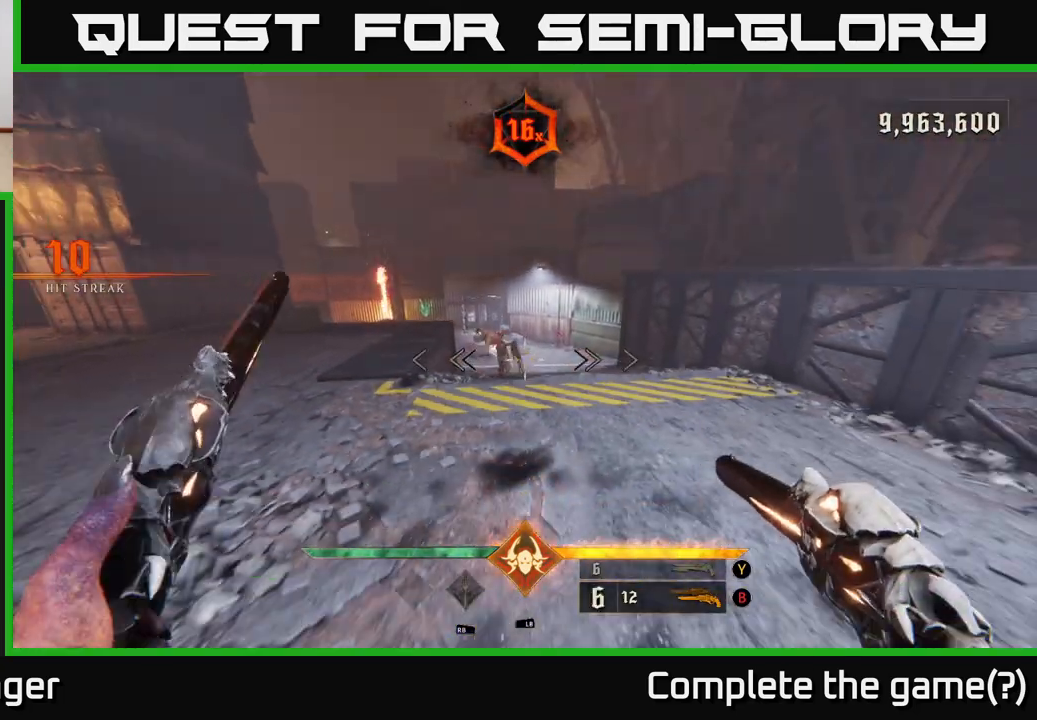
{"buttons": [], "left_stick": "up", "right_stick": "left", "events": [[100, "left_stick", "center"], [133, "right_stick", "center"], [150, "R2", "down"], [183, "left_stick", "down"], [200, "R2", "up"], [417, "left_stick", "right"], [450, "right_stick", "left"], [467, "left_stick", "up"]]}
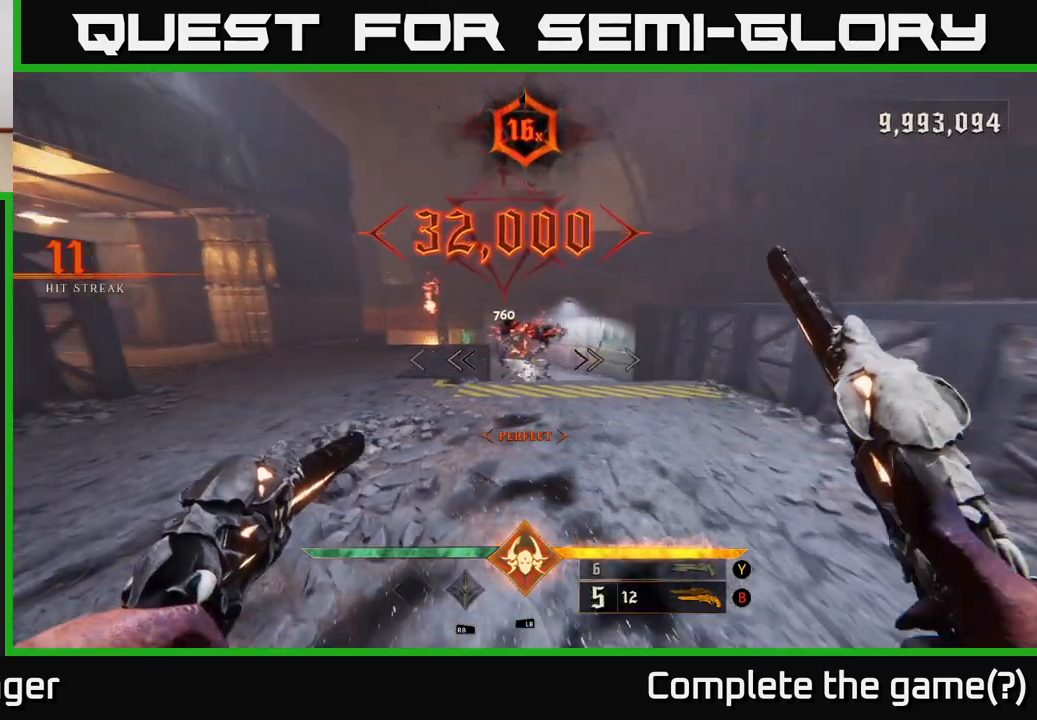
{"buttons": [], "left_stick": "up-right", "right_stick": "center", "events": [[100, "left_stick", "up-right"], [100, "right_stick", "center"], [167, "R2", "down"], [283, "R2", "up"]]}
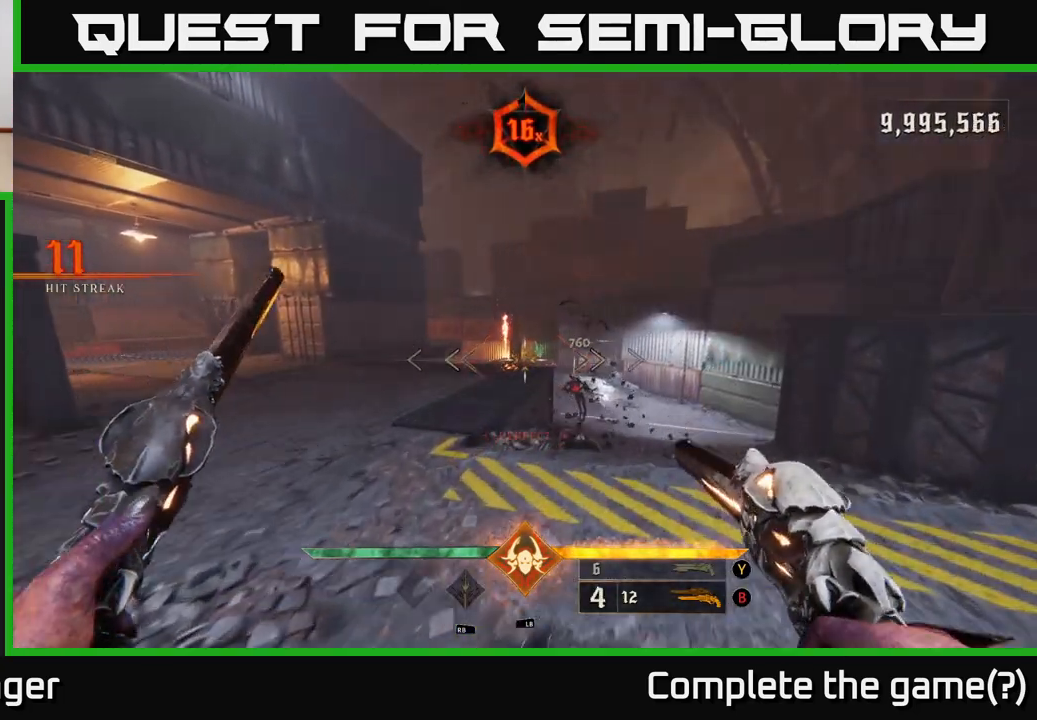
{"buttons": [], "left_stick": "up-right", "right_stick": "center", "events": [[133, "left_stick", "up"], [217, "R2", "down"], [267, "left_stick", "up-right"], [350, "R2", "up"]]}
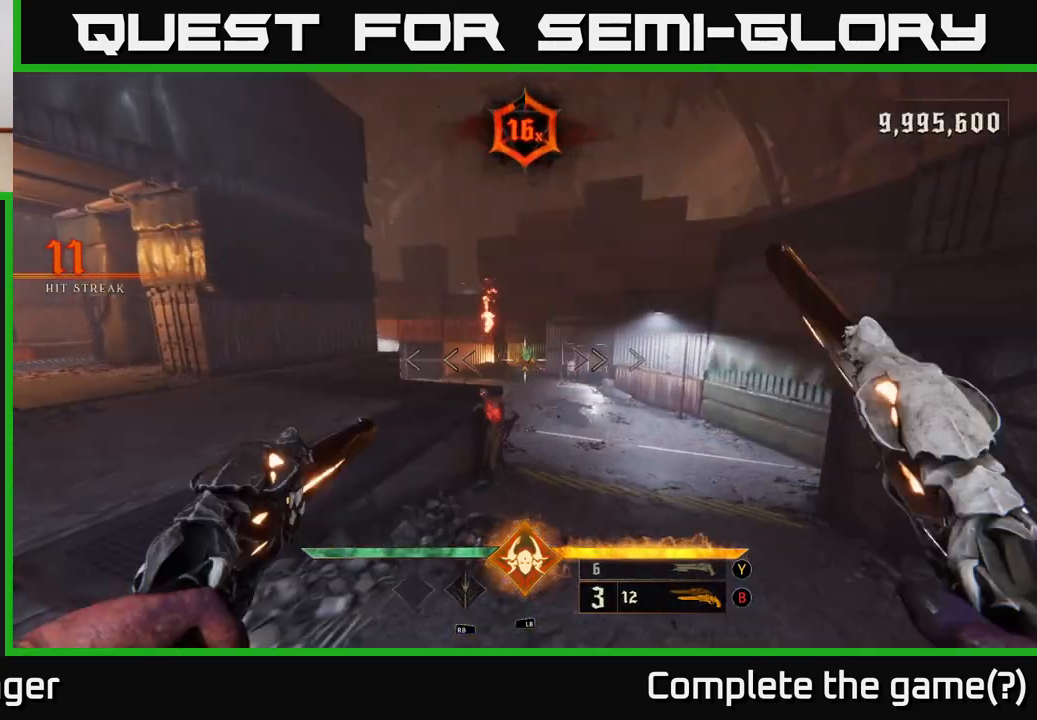
{"buttons": [], "left_stick": "down", "right_stick": "right", "events": [[183, "left_stick", "down-left"], [183, "right_stick", "down-left"], [283, "R2", "down"], [317, "right_stick", "center"], [367, "R2", "up"], [383, "left_stick", "down"], [500, "right_stick", "right"]]}
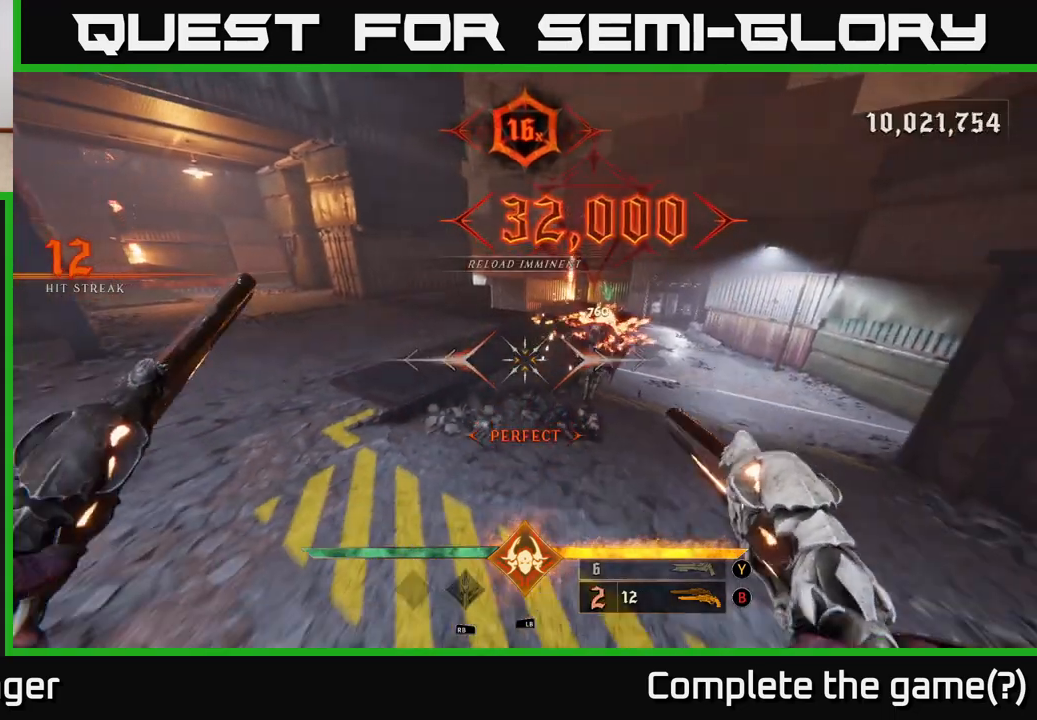
{"buttons": [], "left_stick": "up-right", "right_stick": "center", "events": [[33, "left_stick", "right"], [83, "left_stick", "up-right"], [133, "right_stick", "up"], [217, "R2", "down"], [233, "right_stick", "center"], [300, "R2", "up"]]}
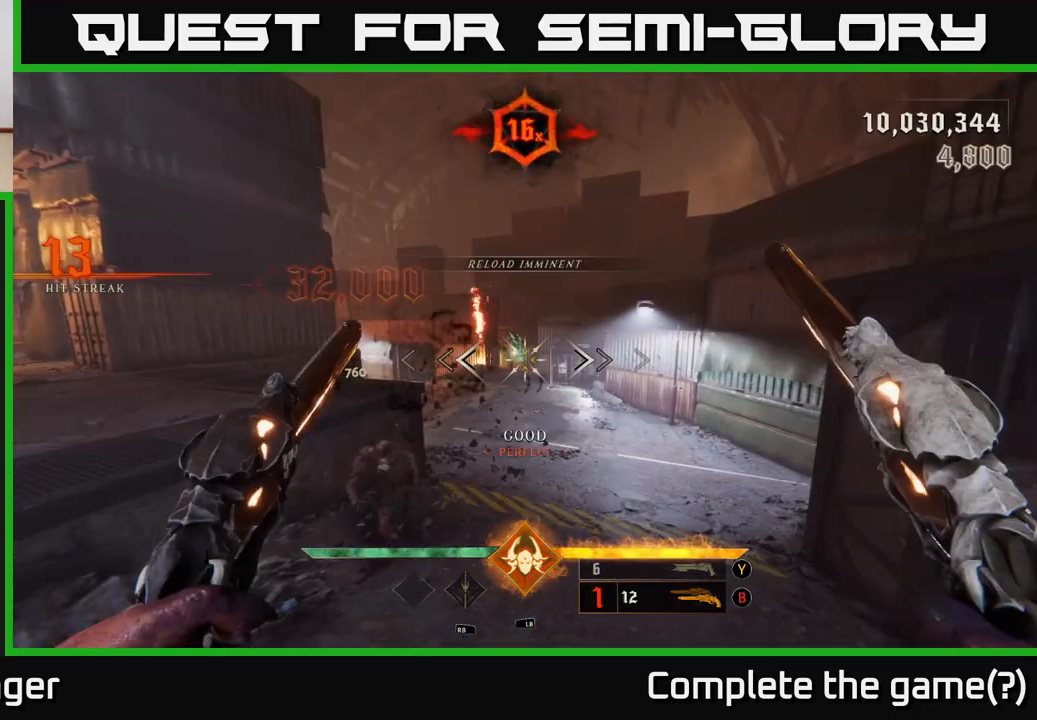
{"buttons": [], "left_stick": "down-right", "right_stick": "left", "events": [[117, "left_stick", "up"], [300, "X", "down"], [333, "left_stick", "up-right"], [367, "X", "up"], [483, "left_stick", "down-right"], [500, "right_stick", "left"]]}
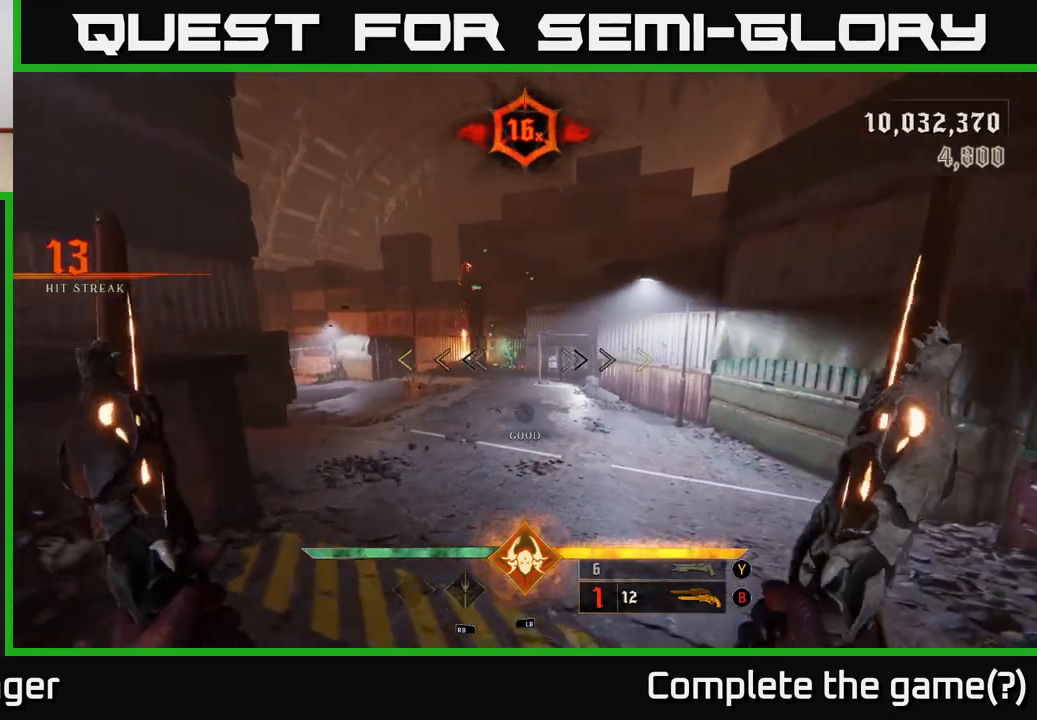
{"buttons": [], "left_stick": "center", "right_stick": "center", "events": [[50, "left_stick", "down"], [317, "left_stick", "left"], [500, "left_stick", "center"], [500, "right_stick", "center"]]}
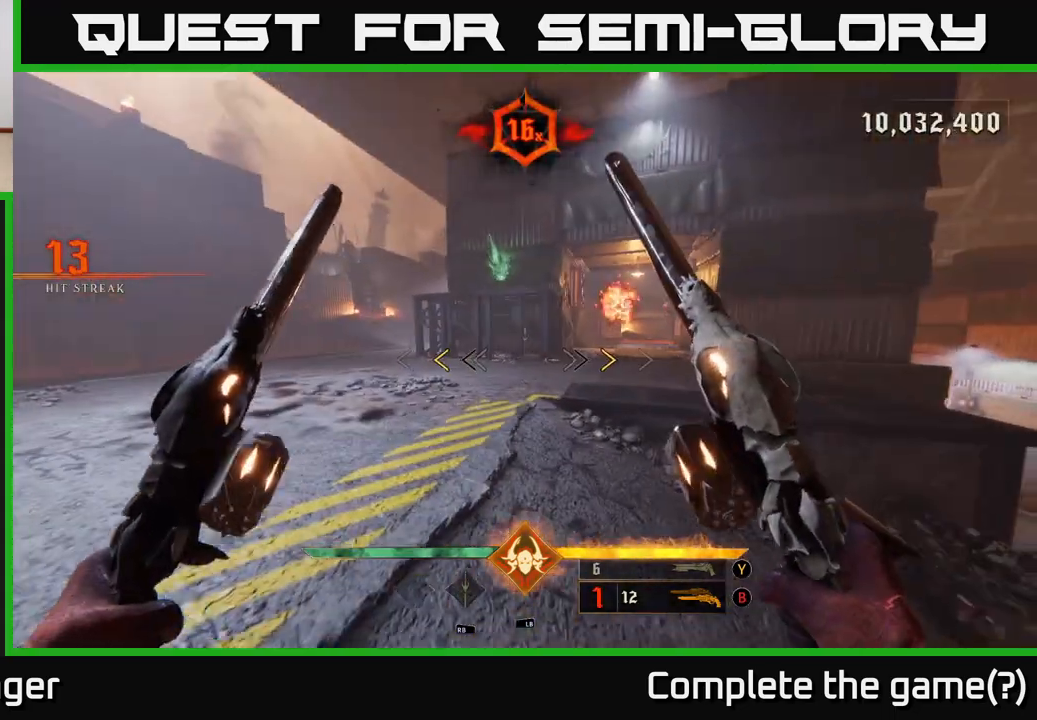
{"buttons": [], "left_stick": "up", "right_stick": "center", "events": [[367, "X", "down"], [383, "left_stick", "up"], [417, "X", "up"]]}
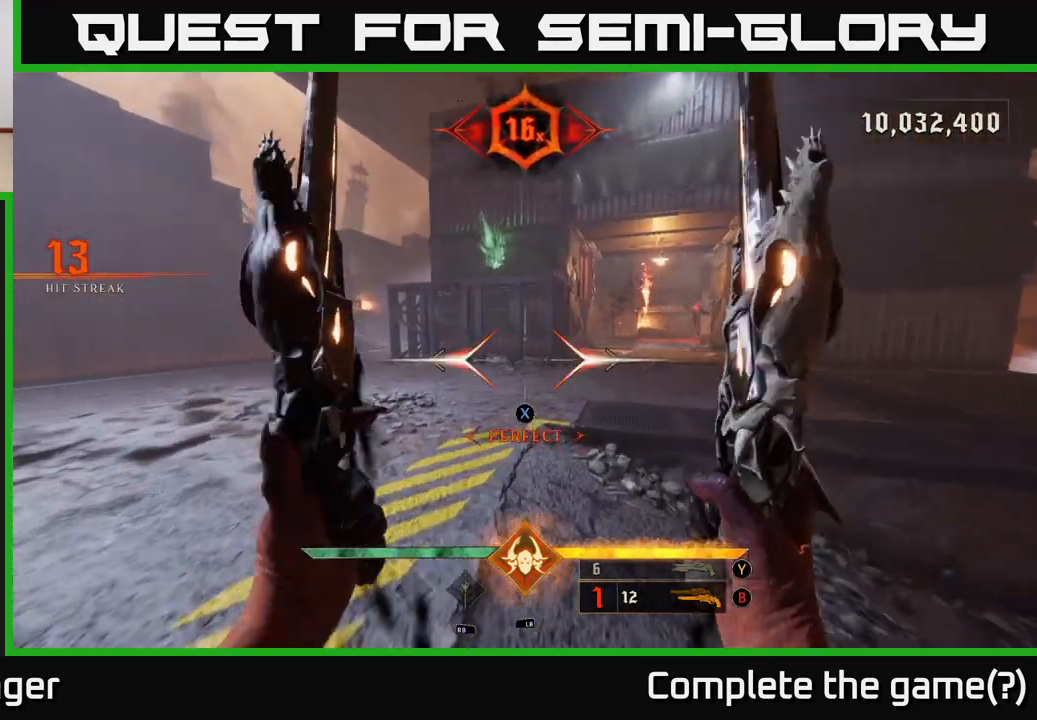
{"buttons": [], "left_stick": "up", "right_stick": "center", "events": [[50, "left_stick", "center"], [83, "right_stick", "up-right"], [267, "right_stick", "center"], [383, "left_stick", "up"], [400, "R2", "down"], [467, "R2", "up"]]}
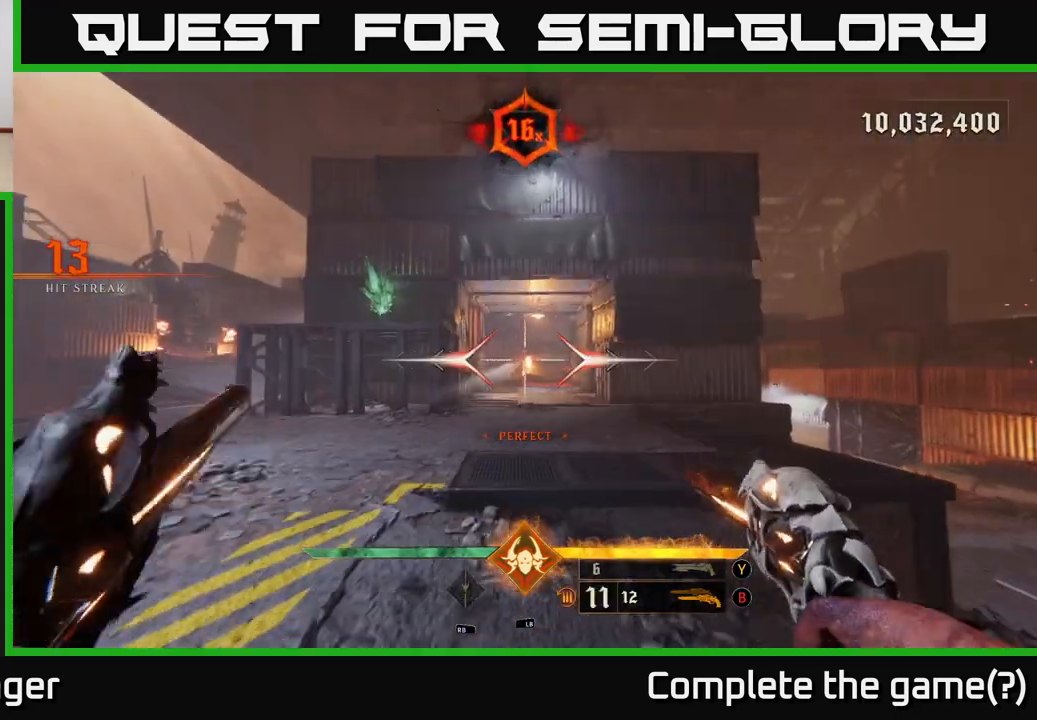
{"buttons": ["R2"], "left_stick": "center", "right_stick": "center", "events": [[100, "left_stick", "center"], [267, "left_stick", "left"], [317, "right_stick", "right"], [433, "R2", "down"], [450, "right_stick", "center"], [467, "left_stick", "center"]]}
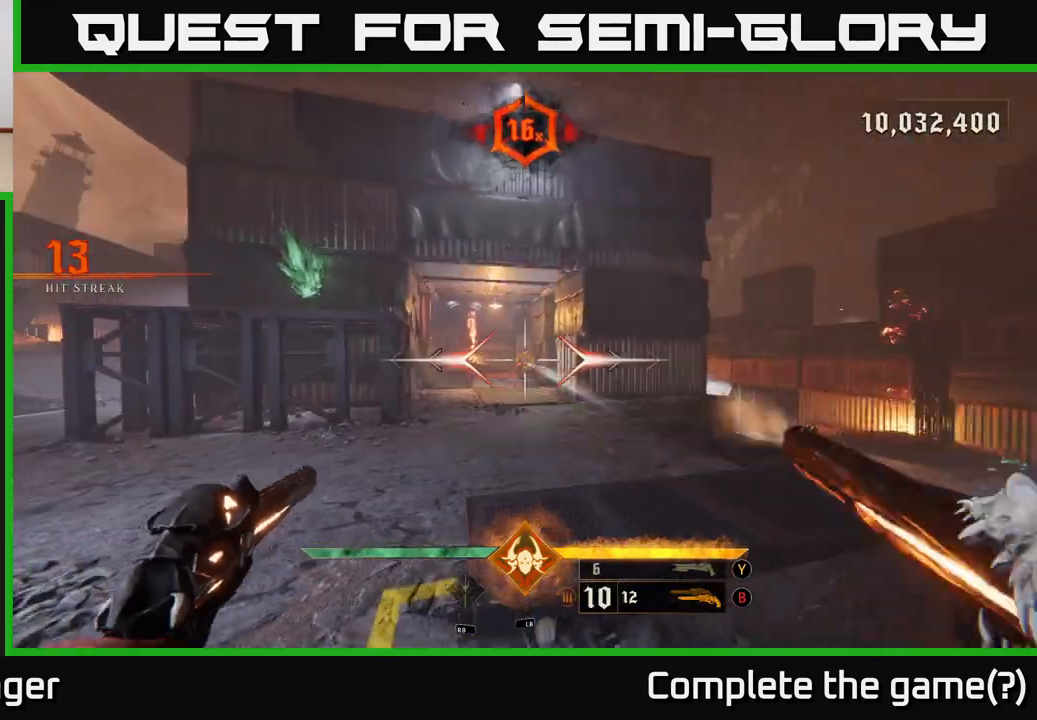
{"buttons": ["R2"], "left_stick": "up", "right_stick": "left", "events": [[17, "R2", "up"], [267, "left_stick", "up-left"], [450, "right_stick", "left"], [467, "R2", "down"], [467, "left_stick", "up"]]}
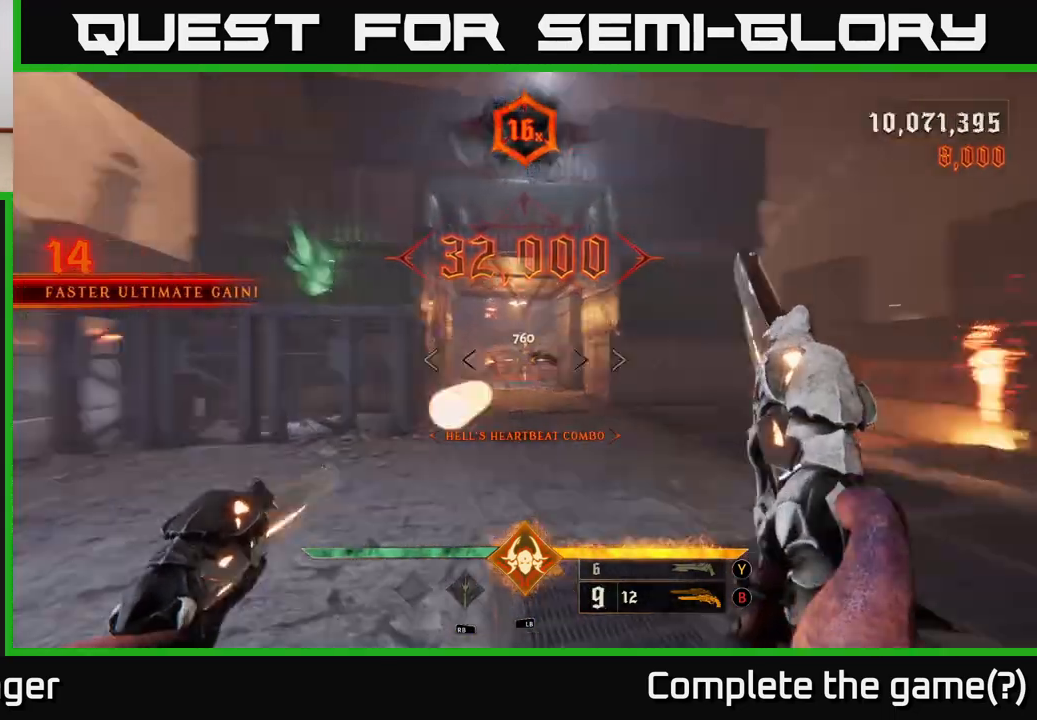
{"buttons": [], "left_stick": "up-left", "right_stick": "left", "events": [[17, "R2", "up"], [17, "right_stick", "center"], [33, "left_stick", "up-right"], [250, "left_stick", "up"], [383, "left_stick", "up-left"], [467, "right_stick", "left"]]}
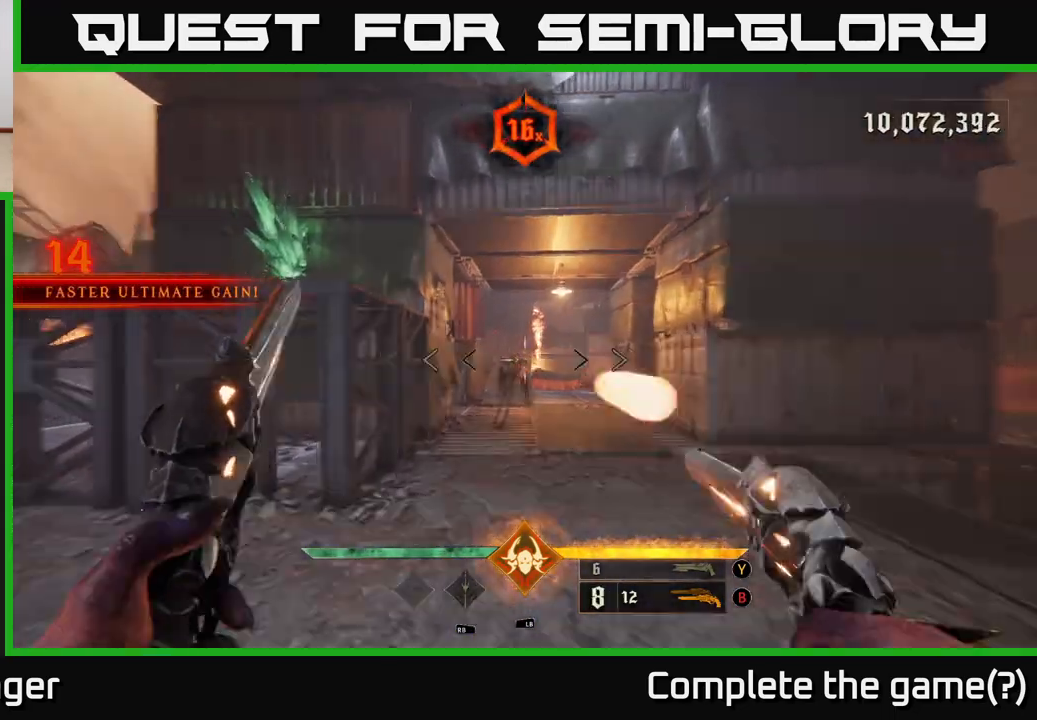
{"buttons": ["R2"], "left_stick": "down-left", "right_stick": "center", "events": [[17, "R2", "down"], [17, "right_stick", "center"], [33, "left_stick", "right"], [67, "R2", "up"], [83, "left_stick", "down"], [167, "left_stick", "down-left"], [350, "right_stick", "right"], [383, "left_stick", "down"], [483, "left_stick", "down-left"], [483, "right_stick", "center"], [500, "R2", "down"]]}
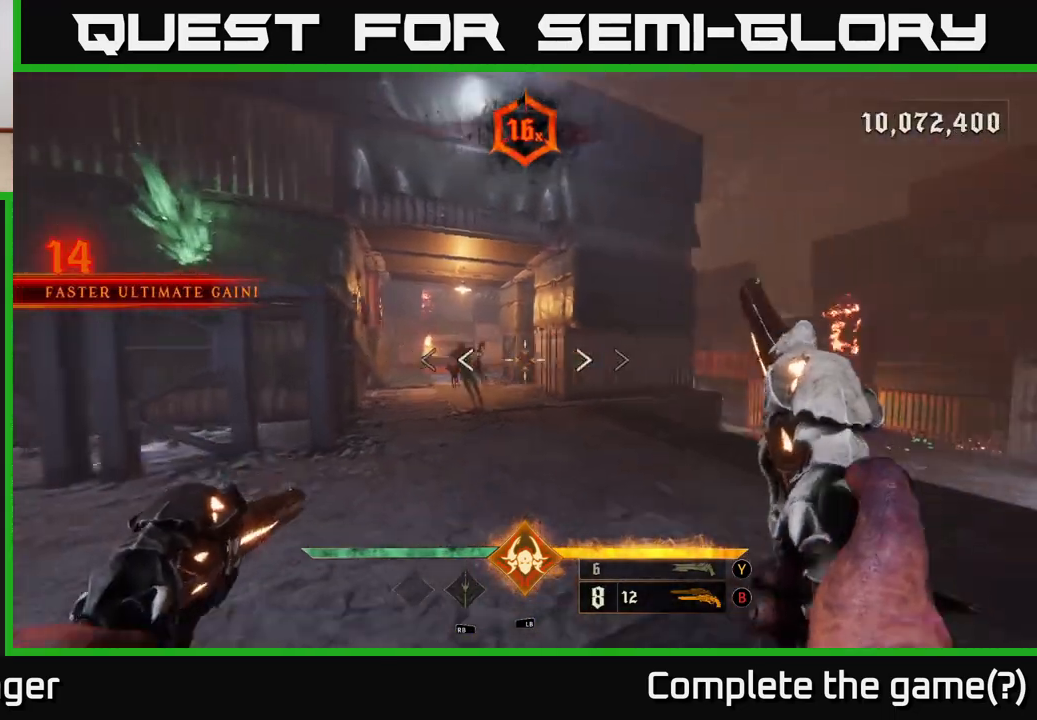
{"buttons": [], "left_stick": "down", "right_stick": "center", "events": [[50, "R2", "up"], [283, "left_stick", "down"]]}
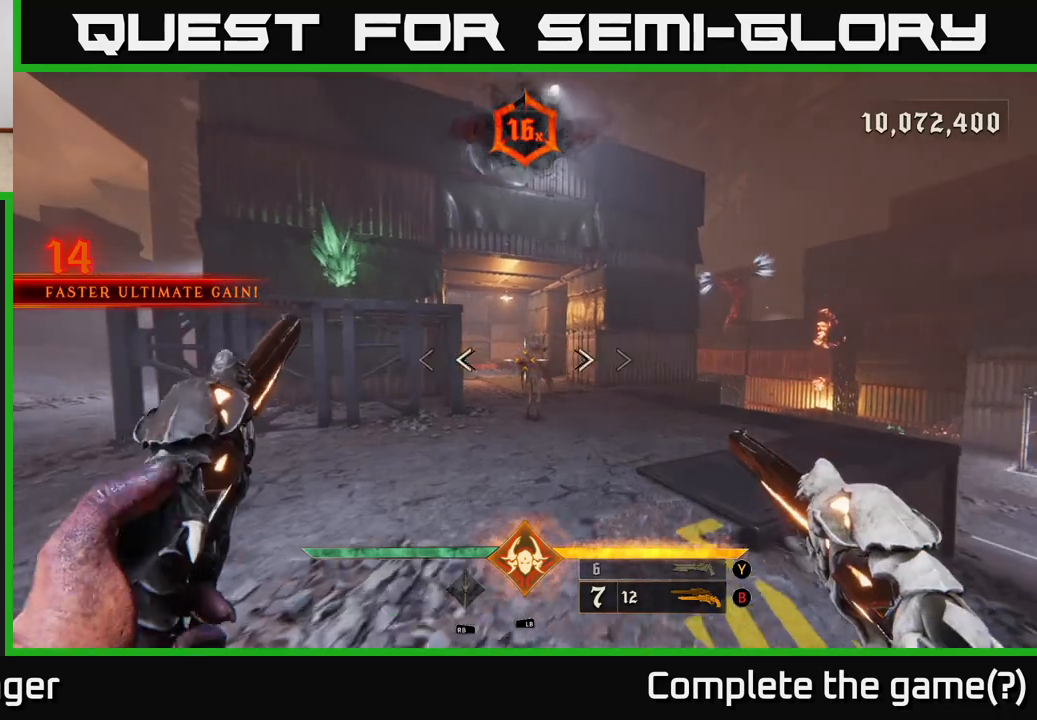
{"buttons": [], "left_stick": "up", "right_stick": "up-right", "events": [[17, "R2", "down"], [67, "R2", "up"], [267, "right_stick", "right"], [383, "left_stick", "right"], [400, "right_stick", "up-right"], [467, "left_stick", "up"]]}
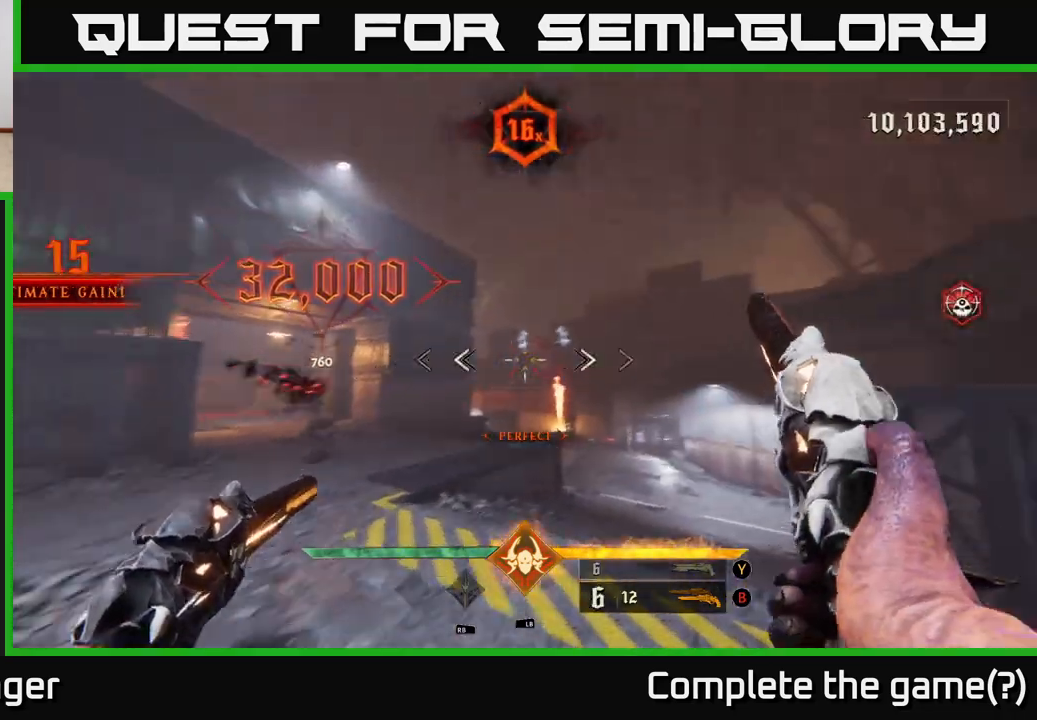
{"buttons": [], "left_stick": "left", "right_stick": "center", "events": [[50, "R2", "down"], [50, "left_stick", "left"], [83, "right_stick", "center"], [150, "R2", "up"], [200, "left_stick", "center"], [333, "right_stick", "right"], [450, "right_stick", "center"], [483, "left_stick", "left"]]}
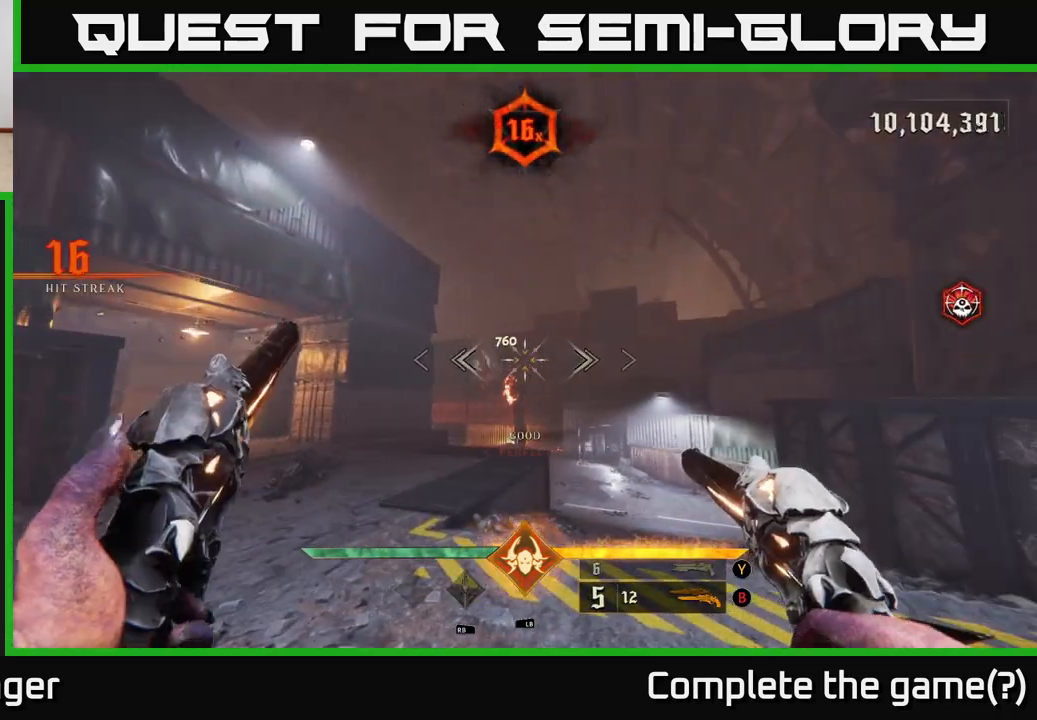
{"buttons": [], "left_stick": "up", "right_stick": "down-left", "events": [[100, "R2", "down"], [133, "left_stick", "center"], [167, "R2", "up"], [483, "left_stick", "up"], [500, "right_stick", "down-left"]]}
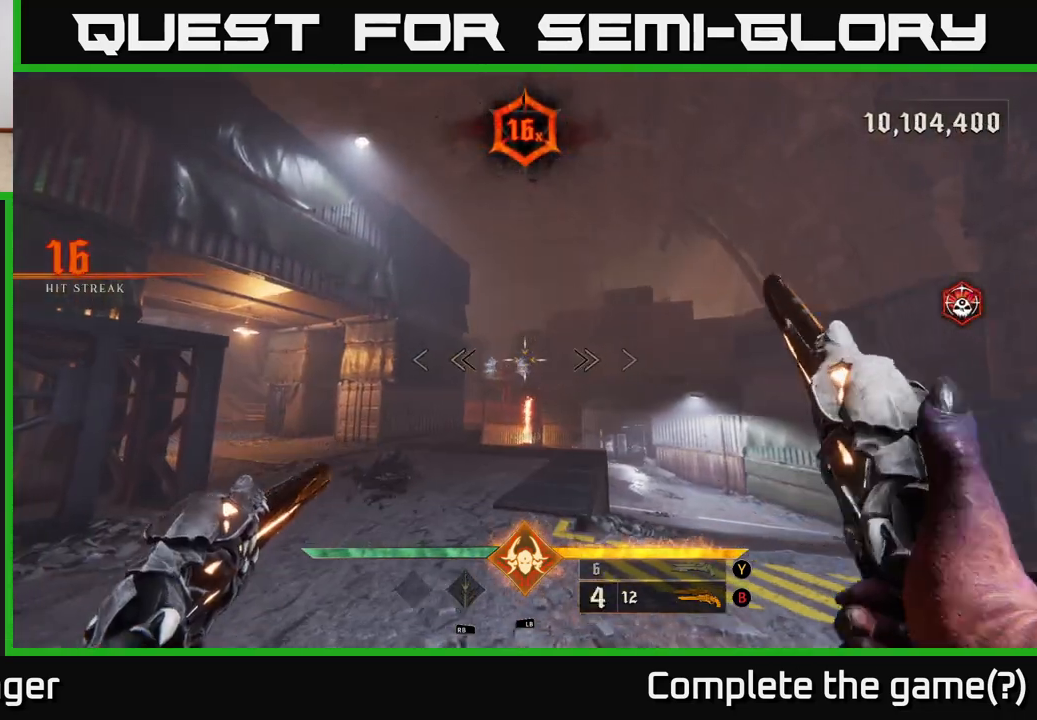
{"buttons": [], "left_stick": "up-right", "right_stick": "center", "events": [[67, "right_stick", "center"], [167, "R2", "down"], [217, "R2", "up"], [300, "left_stick", "up-right"]]}
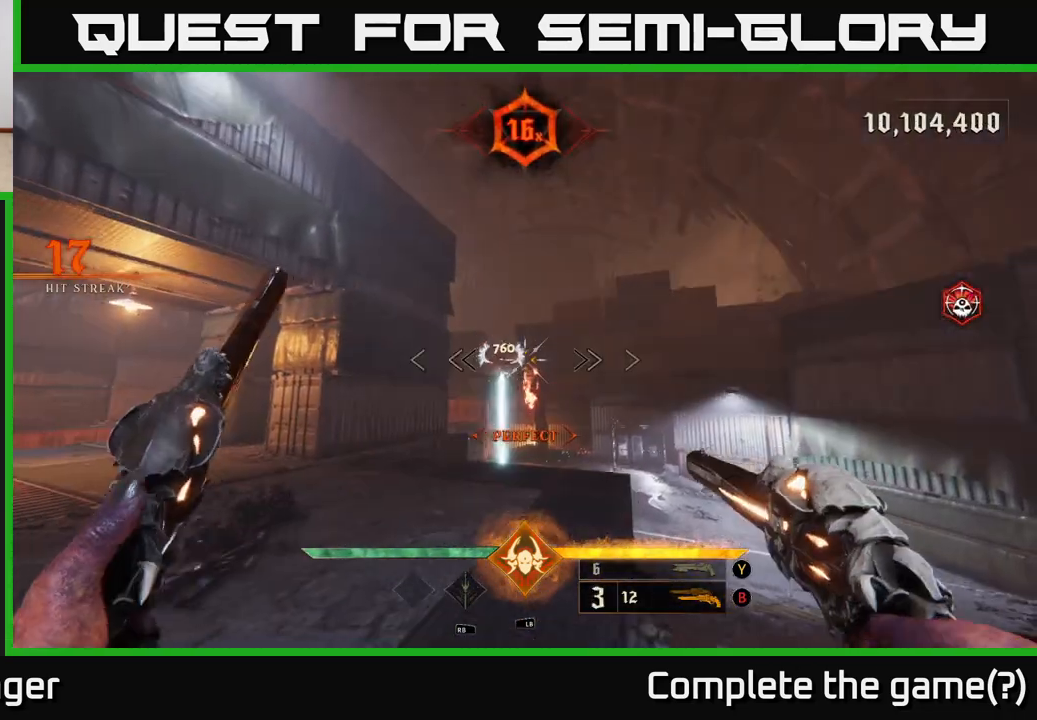
{"buttons": [], "left_stick": "right", "right_stick": "left", "events": [[67, "right_stick", "left"], [133, "right_stick", "center"], [167, "R2", "down"], [217, "R2", "up"], [233, "left_stick", "right"], [483, "right_stick", "left"]]}
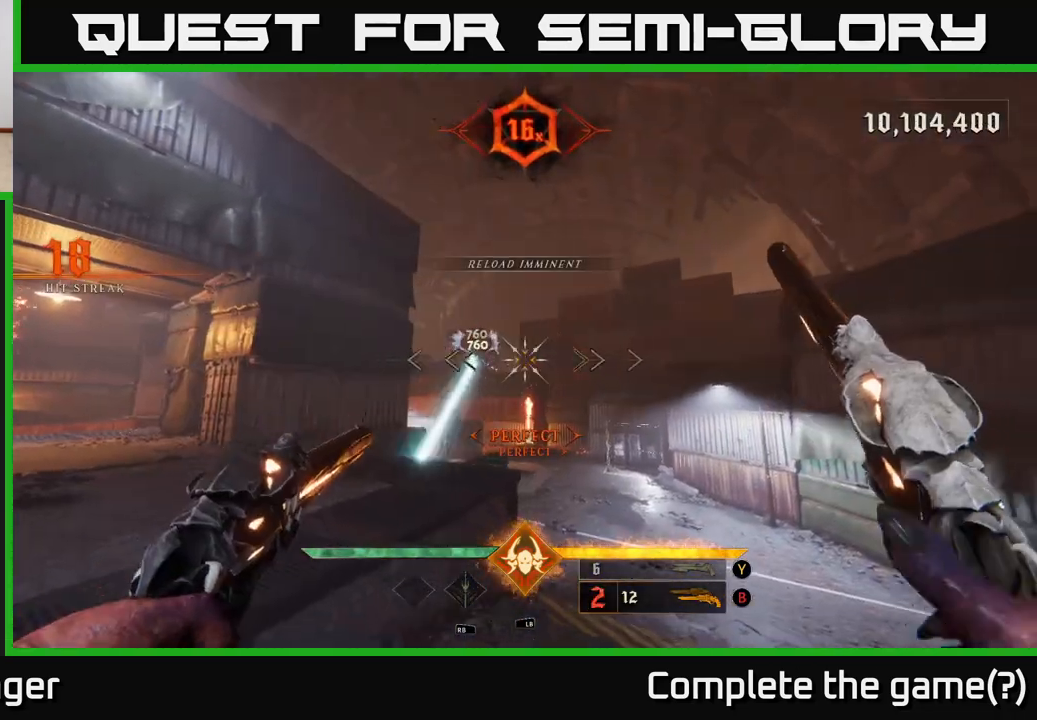
{"buttons": [], "left_stick": "up-right", "right_stick": "center", "events": [[50, "left_stick", "up-right"], [100, "right_stick", "center"], [233, "R2", "down"], [317, "R2", "up"]]}